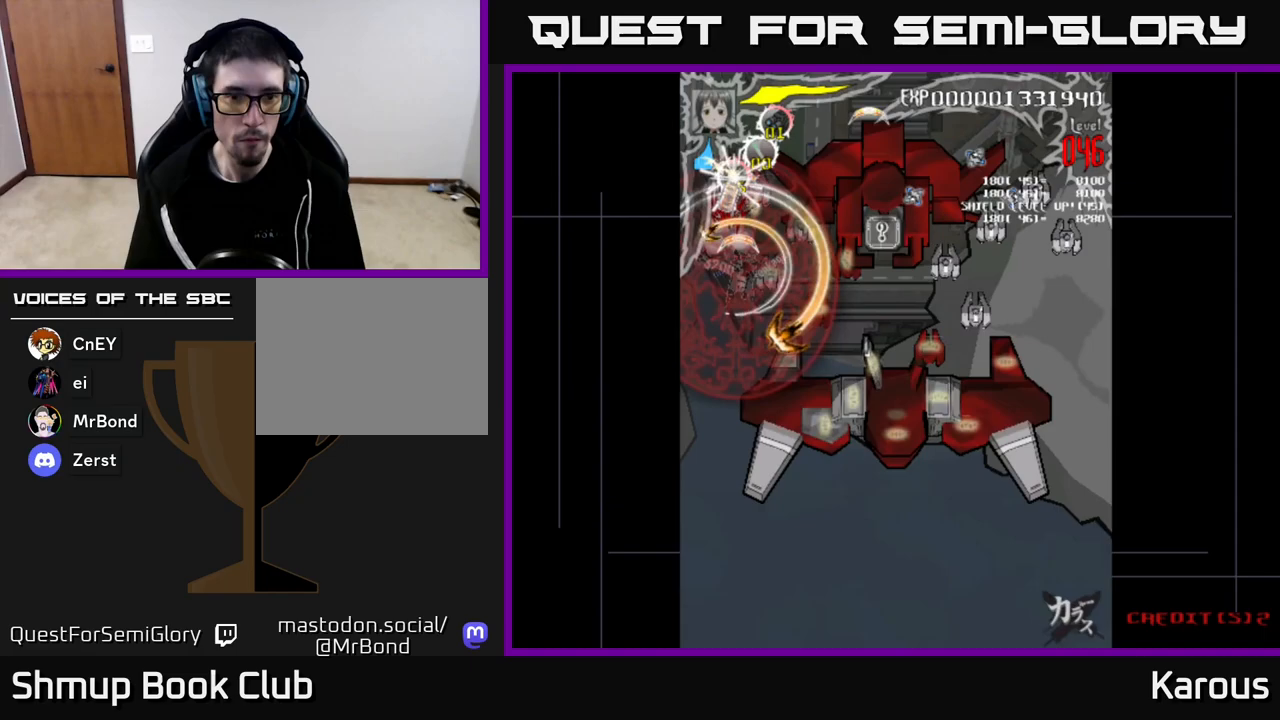
Gameplay with a controller (Xbox layout); each line is a JSON object with the inputs held at the frame after it. "events" lists button and stick changes between this image and that frame as [ms after this image, input, new state], when the widget could be followed in between.
{"buttons": ["DPAD_DOWN", "DPAD_RIGHT"], "left_stick": "down", "right_stick": "center", "events": []}
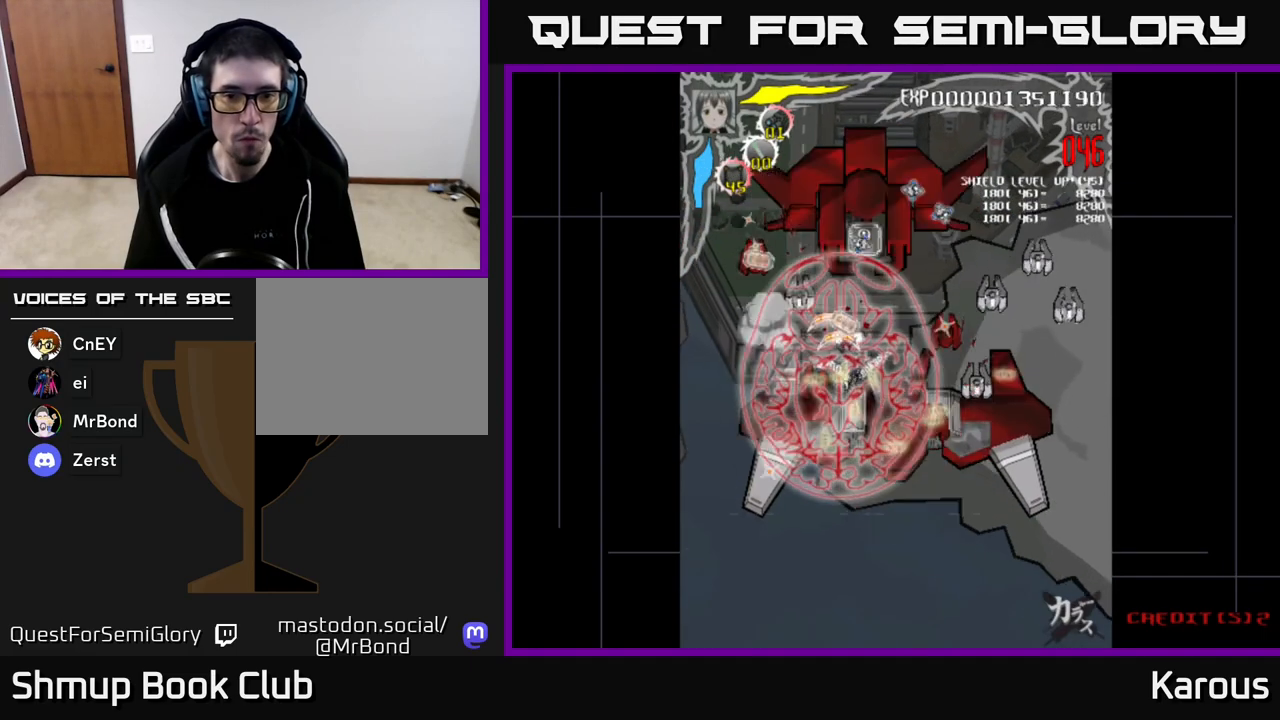
{"buttons": ["DPAD_DOWN", "DPAD_RIGHT"], "left_stick": "down", "right_stick": "center", "events": []}
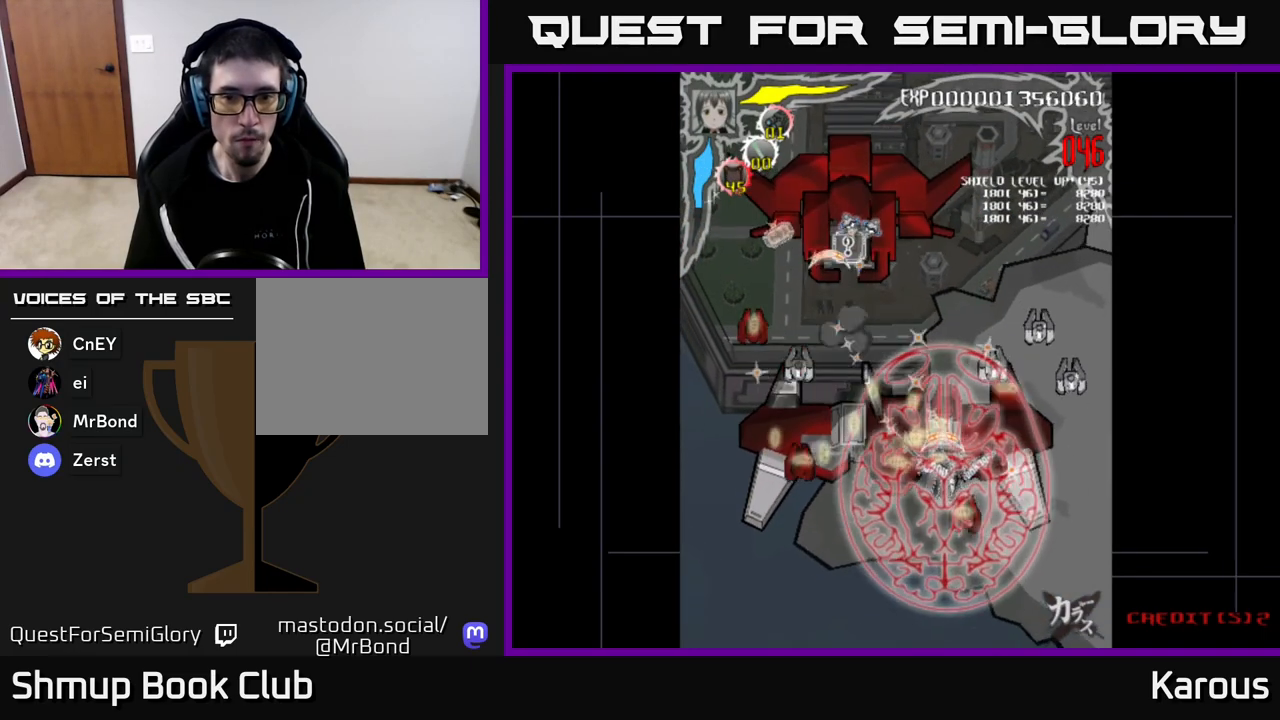
{"buttons": ["DPAD_UP"], "left_stick": "down", "right_stick": "center", "events": [[83, "DPAD_DOWN", "up"], [500, "DPAD_RIGHT", "up"], [500, "DPAD_UP", "down"]]}
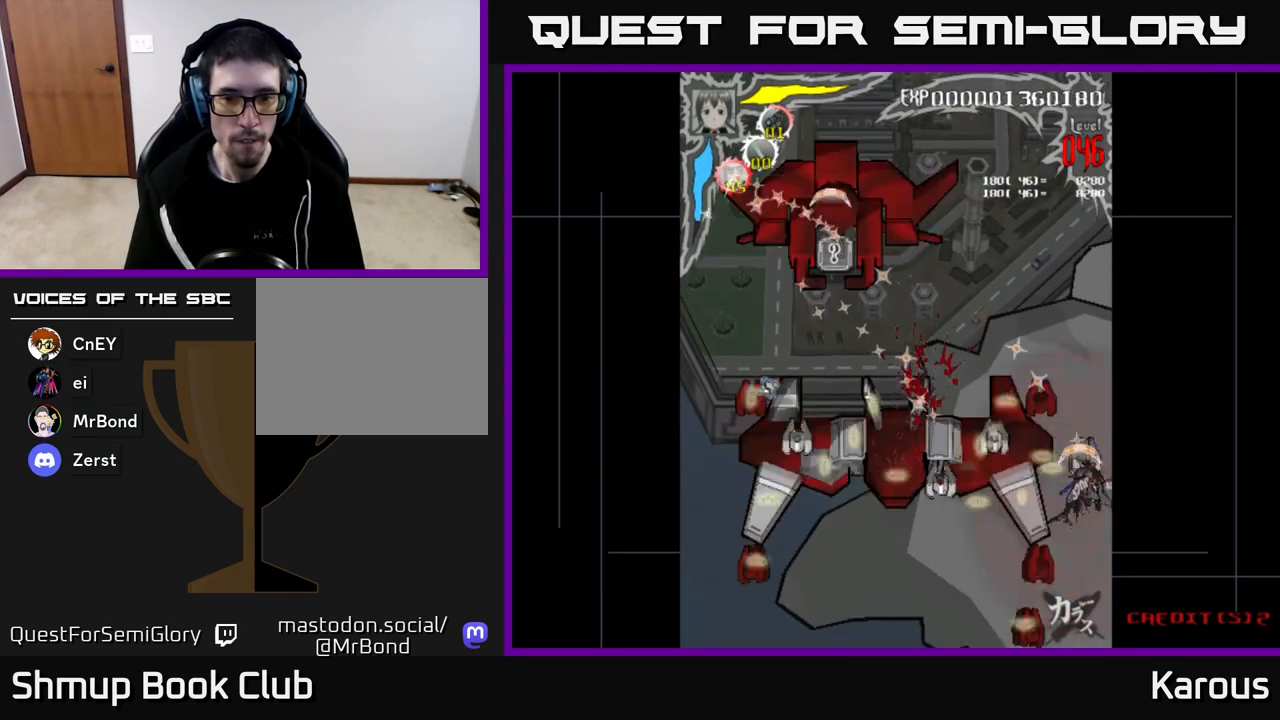
{"buttons": ["DPAD_DOWN", "DPAD_LEFT"], "left_stick": "down", "right_stick": "center", "events": [[33, "DPAD_LEFT", "down"], [100, "DPAD_UP", "up"], [167, "DPAD_DOWN", "down"]]}
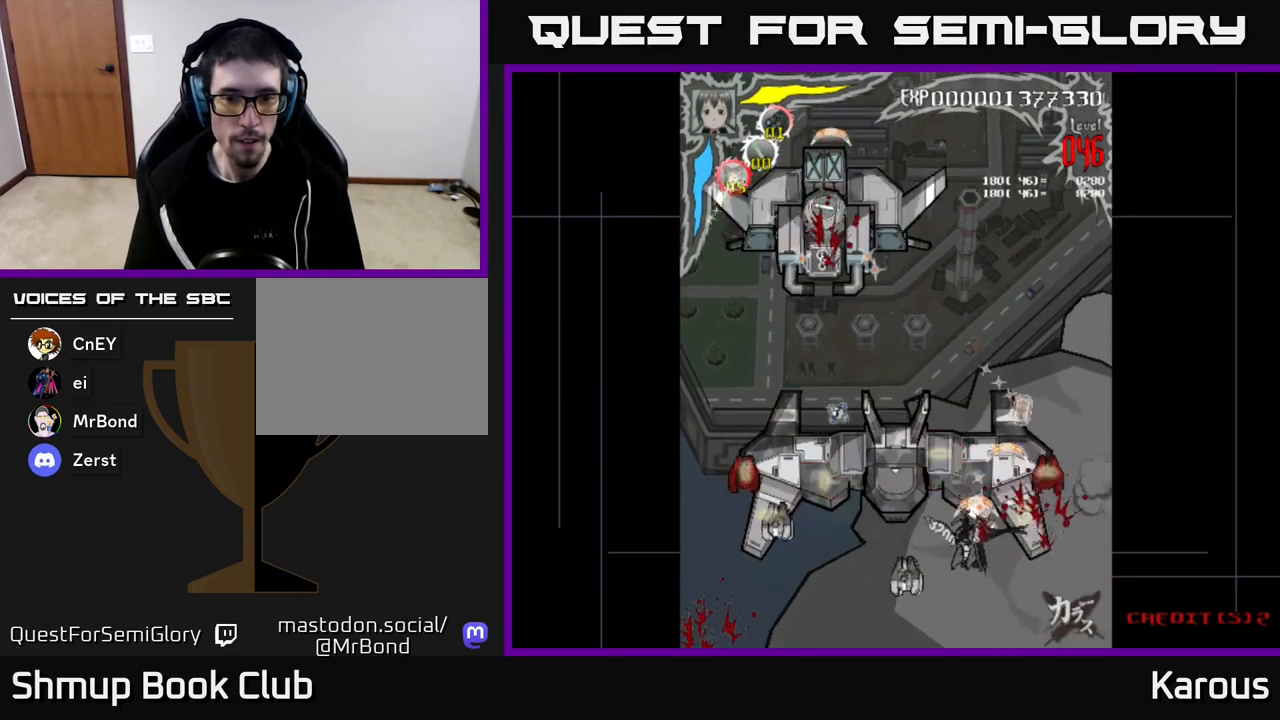
{"buttons": ["DPAD_LEFT"], "left_stick": "down", "right_stick": "center", "events": [[317, "DPAD_DOWN", "up"]]}
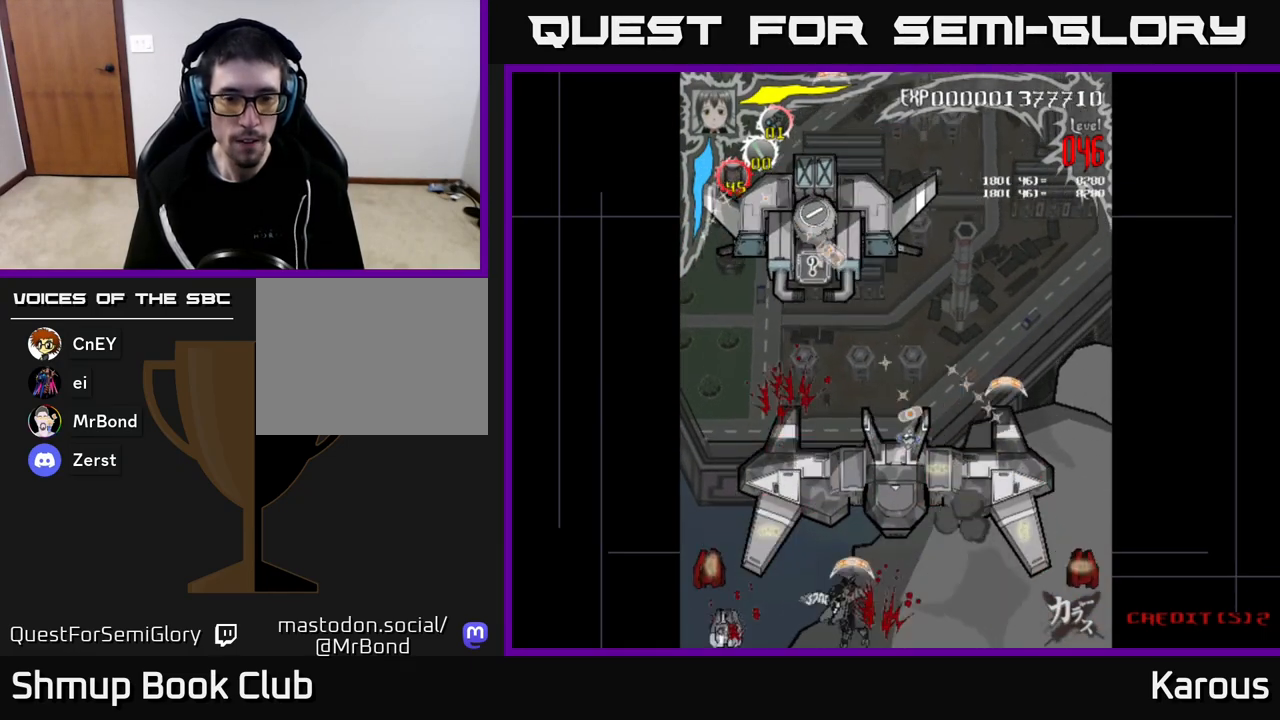
{"buttons": ["DPAD_RIGHT"], "left_stick": "down", "right_stick": "center", "events": [[33, "DPAD_UP", "down"], [333, "DPAD_LEFT", "up"], [400, "DPAD_RIGHT", "down"], [417, "DPAD_UP", "up"]]}
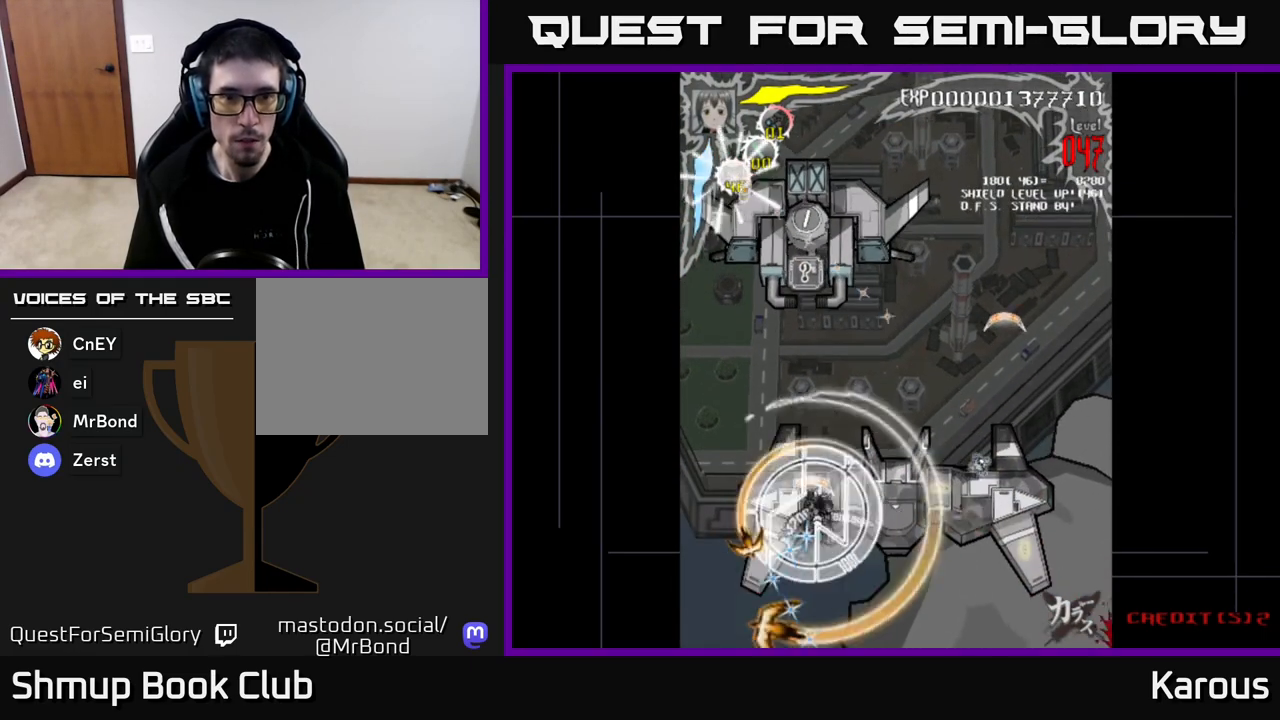
{"buttons": ["DPAD_LEFT"], "left_stick": "down", "right_stick": "center", "events": [[367, "DPAD_DOWN", "down"], [367, "DPAD_RIGHT", "up"], [450, "DPAD_LEFT", "down"], [483, "DPAD_DOWN", "up"]]}
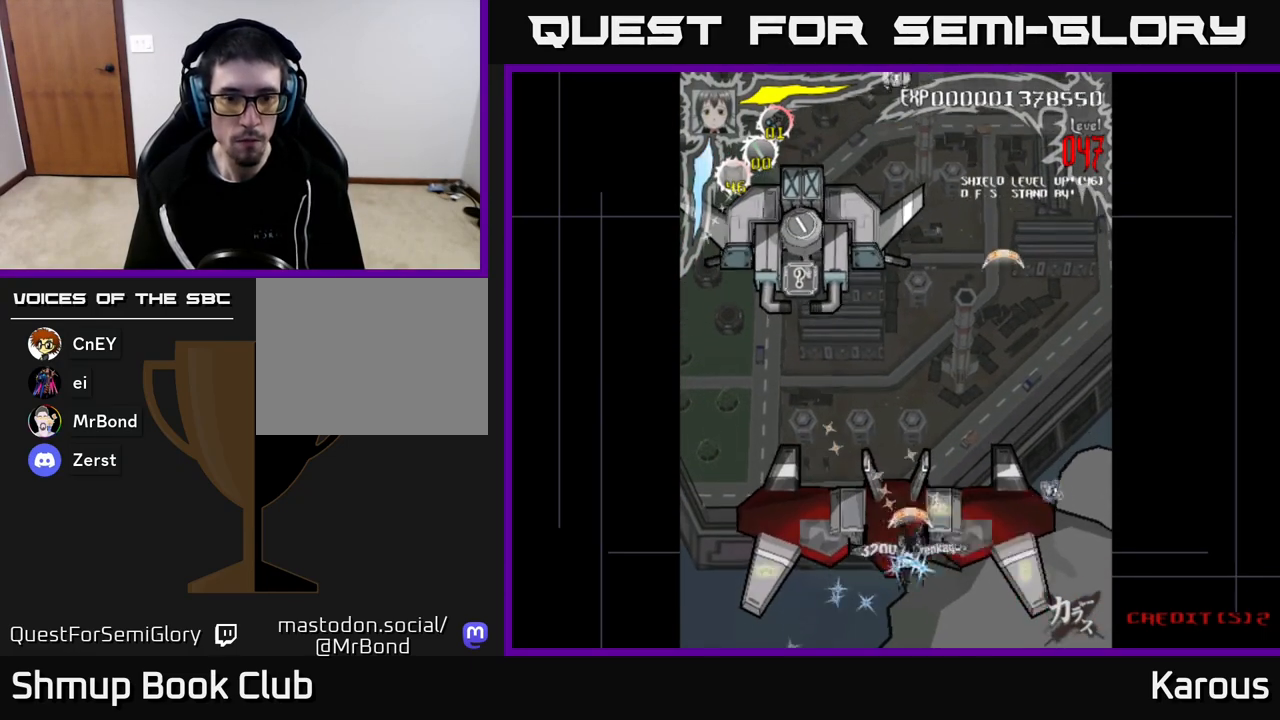
{"buttons": ["DPAD_DOWN", "DPAD_RIGHT"], "left_stick": "down", "right_stick": "center", "events": [[383, "DPAD_LEFT", "up"], [400, "DPAD_DOWN", "down"], [417, "DPAD_RIGHT", "down"]]}
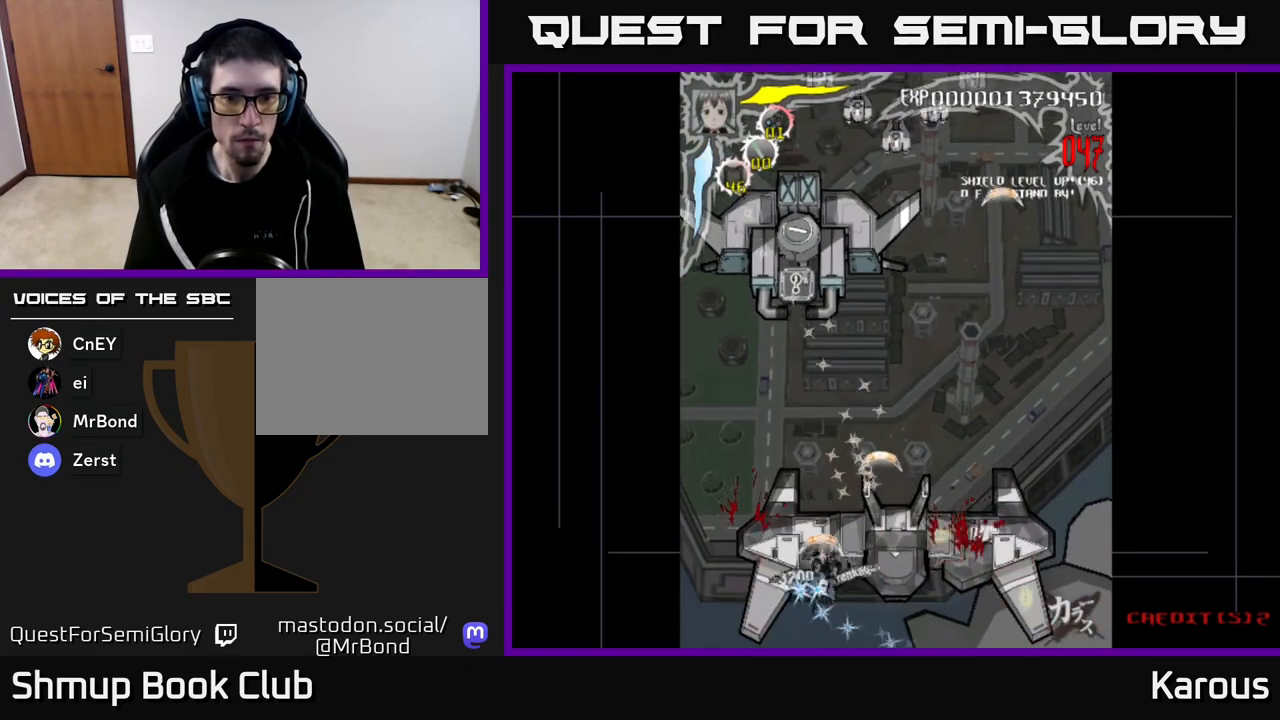
{"buttons": ["DPAD_UP"], "left_stick": "down", "right_stick": "center", "events": [[33, "DPAD_DOWN", "up"], [200, "DPAD_UP", "down"], [267, "DPAD_RIGHT", "up"]]}
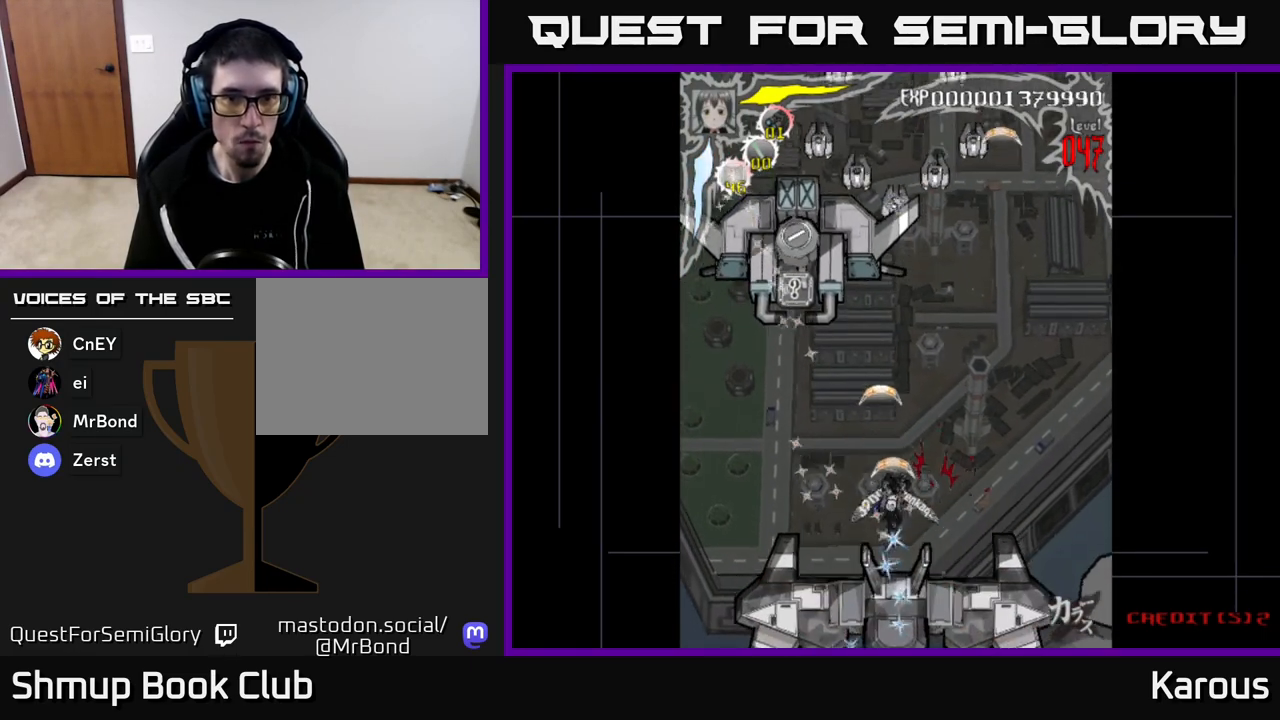
{"buttons": ["DPAD_UP"], "left_stick": "down", "right_stick": "center", "events": [[233, "X", "down"], [417, "X", "up"]]}
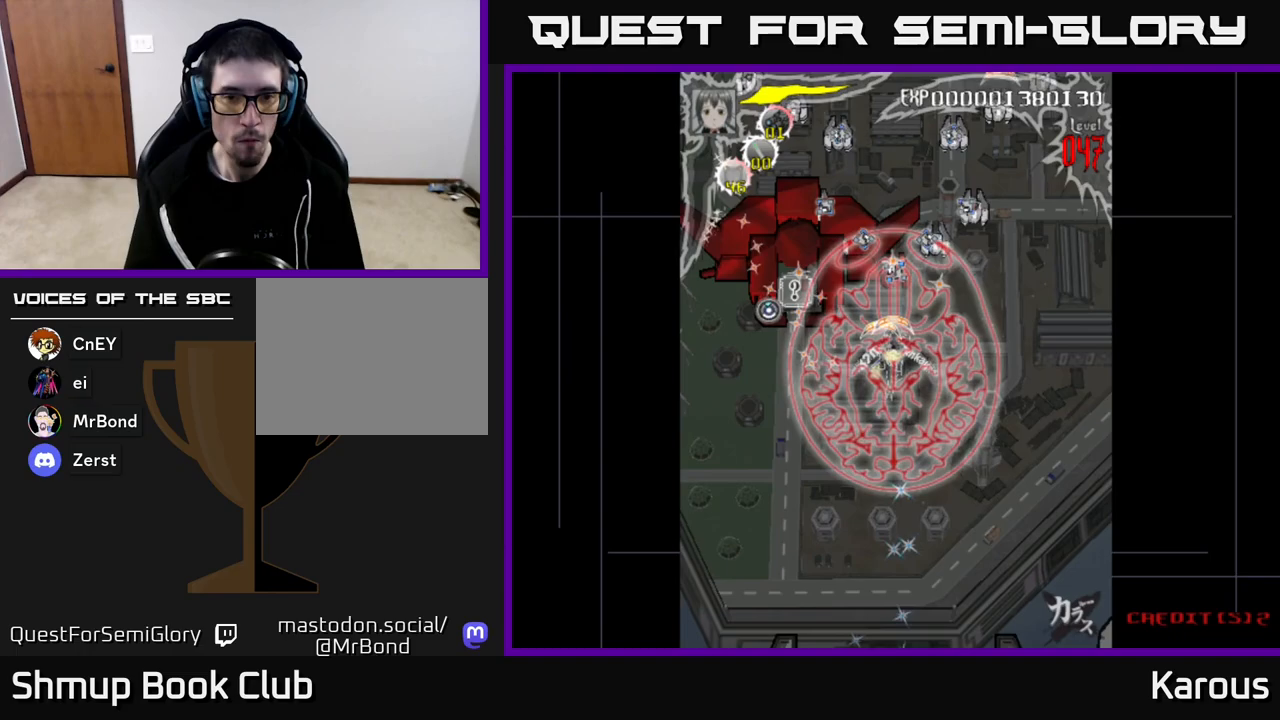
{"buttons": ["DPAD_UP", "DPAD_LEFT"], "left_stick": "down", "right_stick": "center", "events": [[167, "DPAD_LEFT", "down"]]}
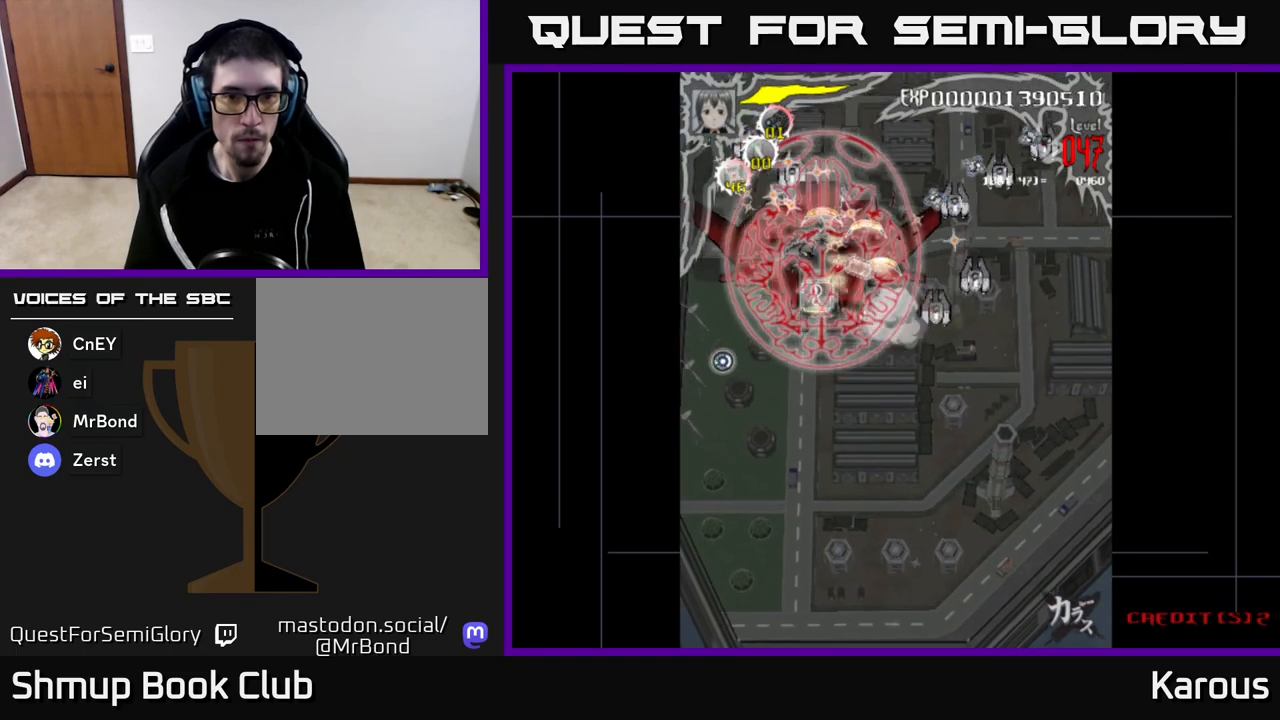
{"buttons": ["DPAD_DOWN", "DPAD_RIGHT"], "left_stick": "down", "right_stick": "center", "events": [[250, "DPAD_UP", "up"], [383, "DPAD_DOWN", "down"], [400, "DPAD_LEFT", "up"], [450, "DPAD_RIGHT", "down"]]}
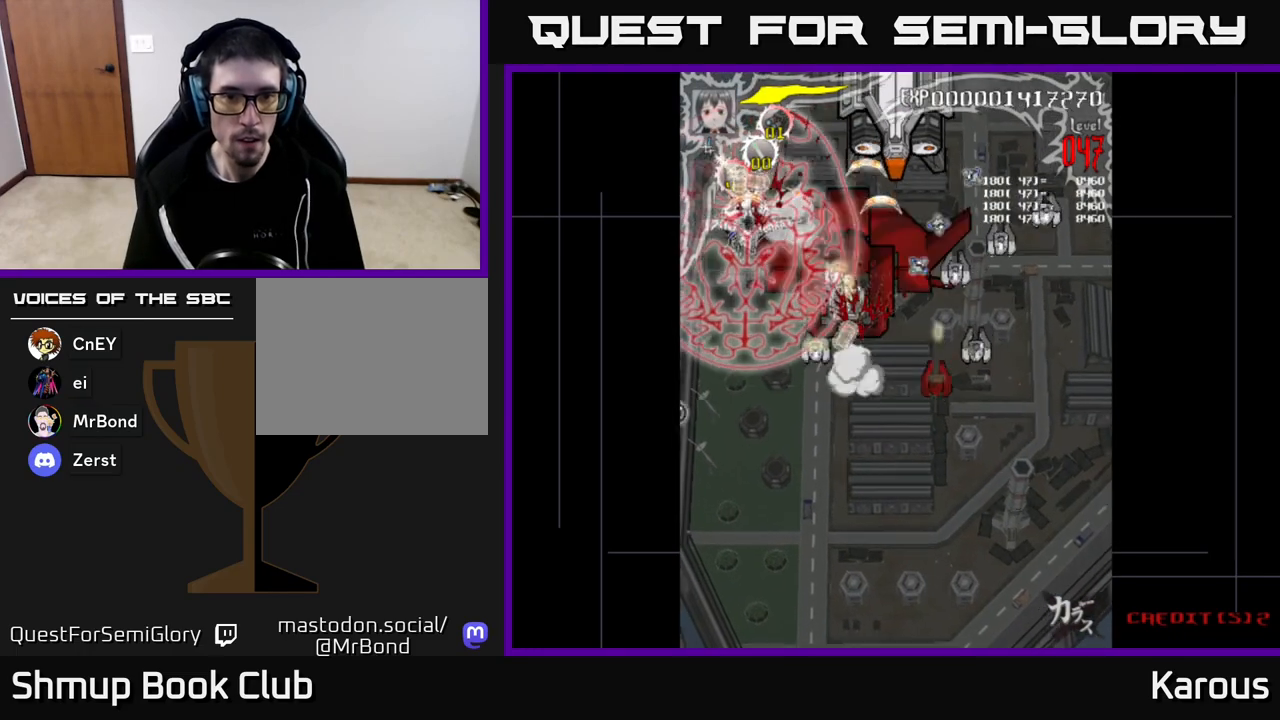
{"buttons": ["DPAD_DOWN", "DPAD_RIGHT"], "left_stick": "down", "right_stick": "center", "events": []}
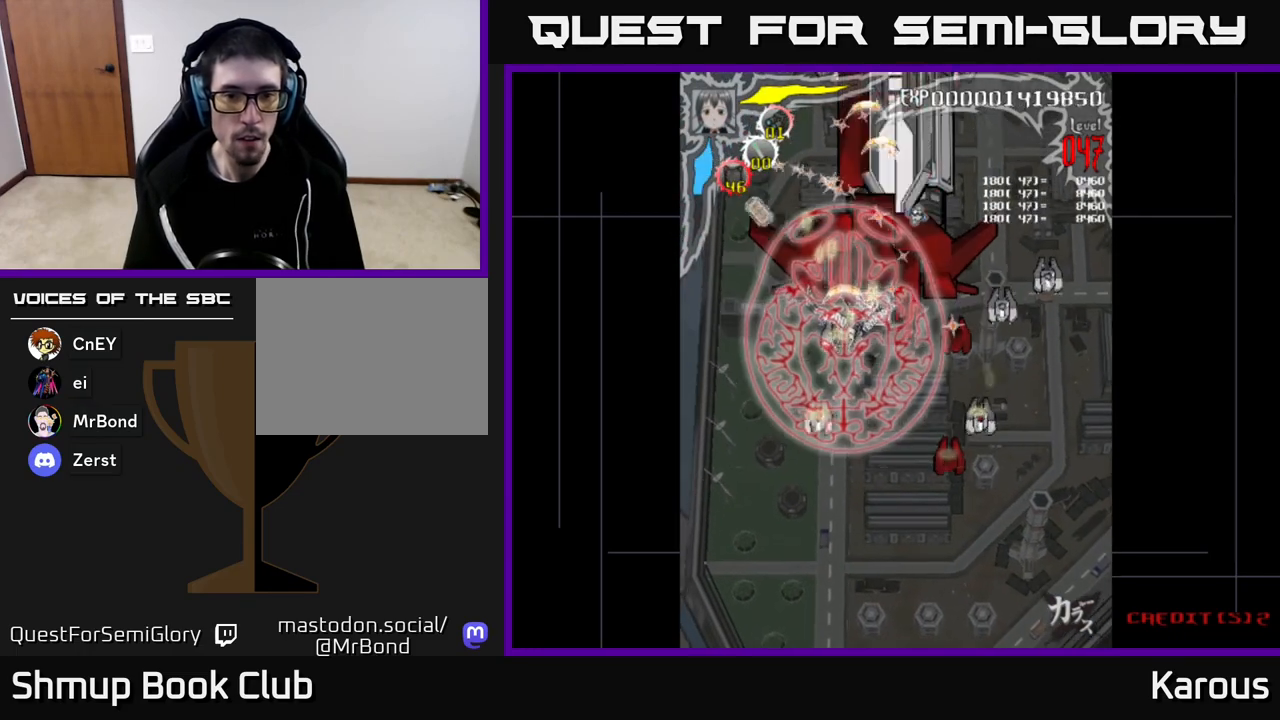
{"buttons": ["DPAD_DOWN", "DPAD_RIGHT"], "left_stick": "down", "right_stick": "center", "events": []}
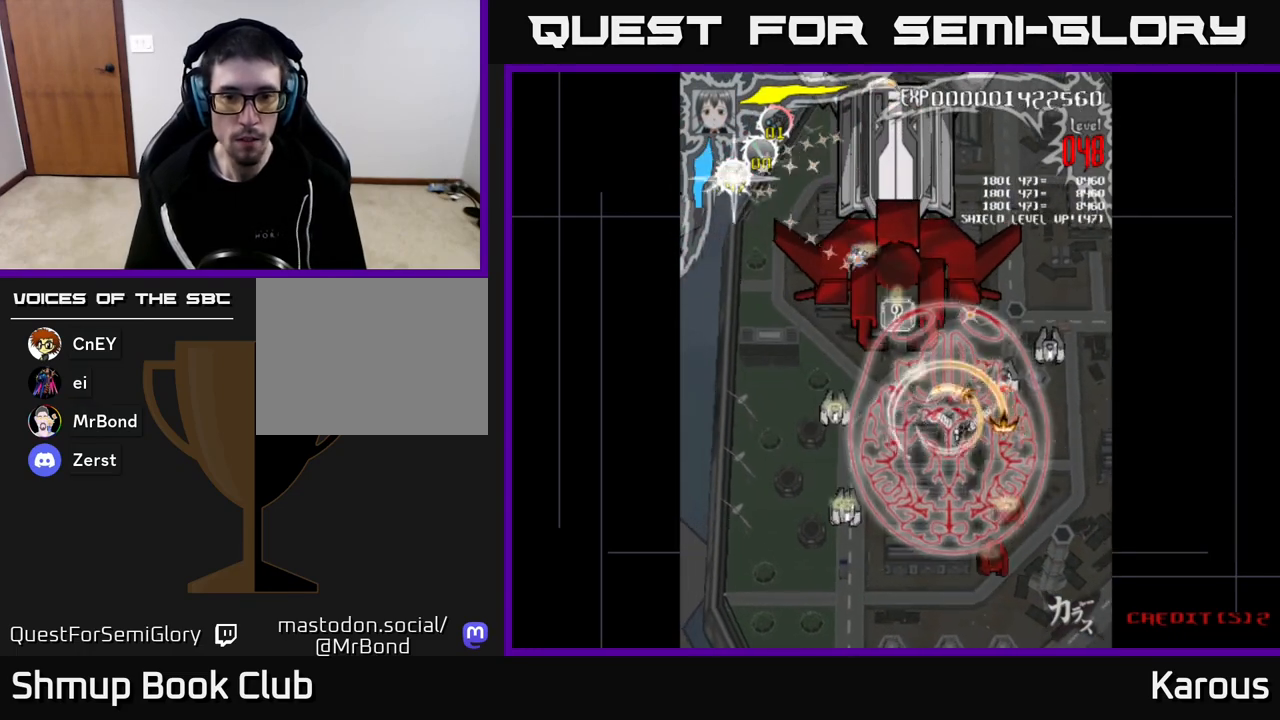
{"buttons": ["DPAD_UP", "DPAD_RIGHT"], "left_stick": "down", "right_stick": "center", "events": [[250, "DPAD_DOWN", "up"], [300, "DPAD_UP", "down"], [333, "DPAD_RIGHT", "up"], [467, "DPAD_RIGHT", "down"]]}
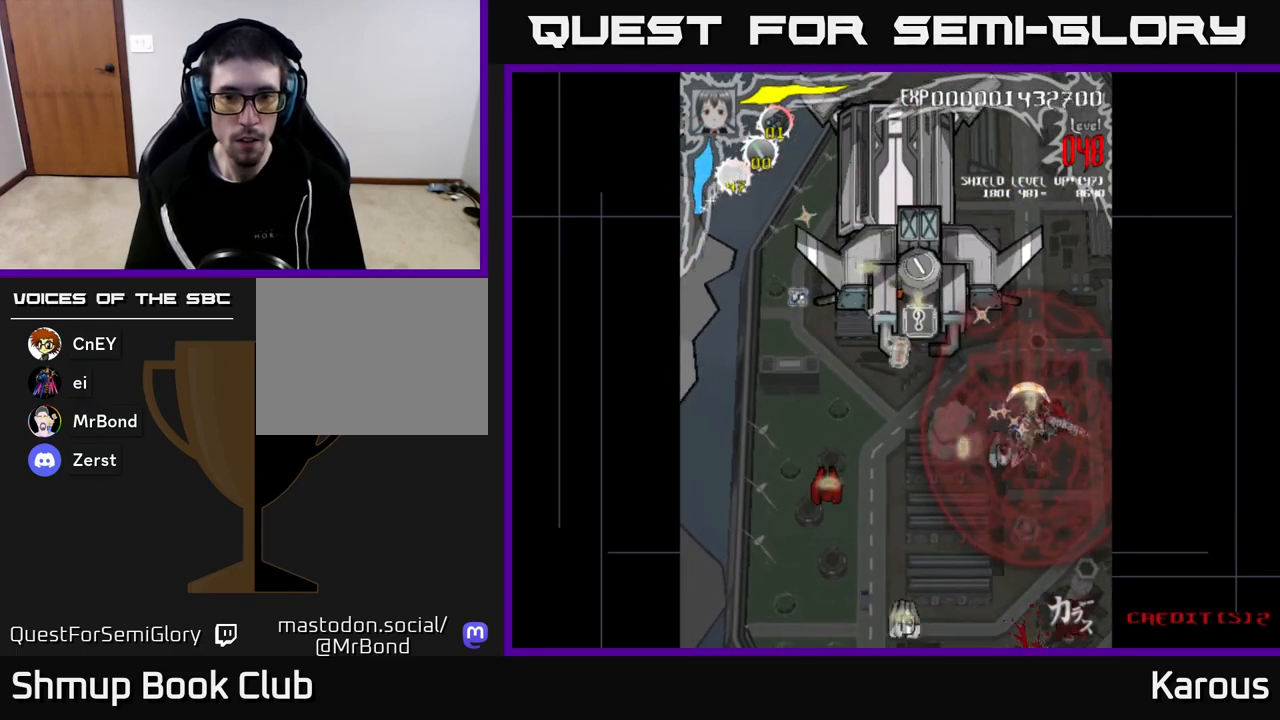
{"buttons": ["DPAD_UP", "DPAD_LEFT"], "left_stick": "down", "right_stick": "center", "events": [[83, "DPAD_RIGHT", "up"], [117, "DPAD_LEFT", "down"]]}
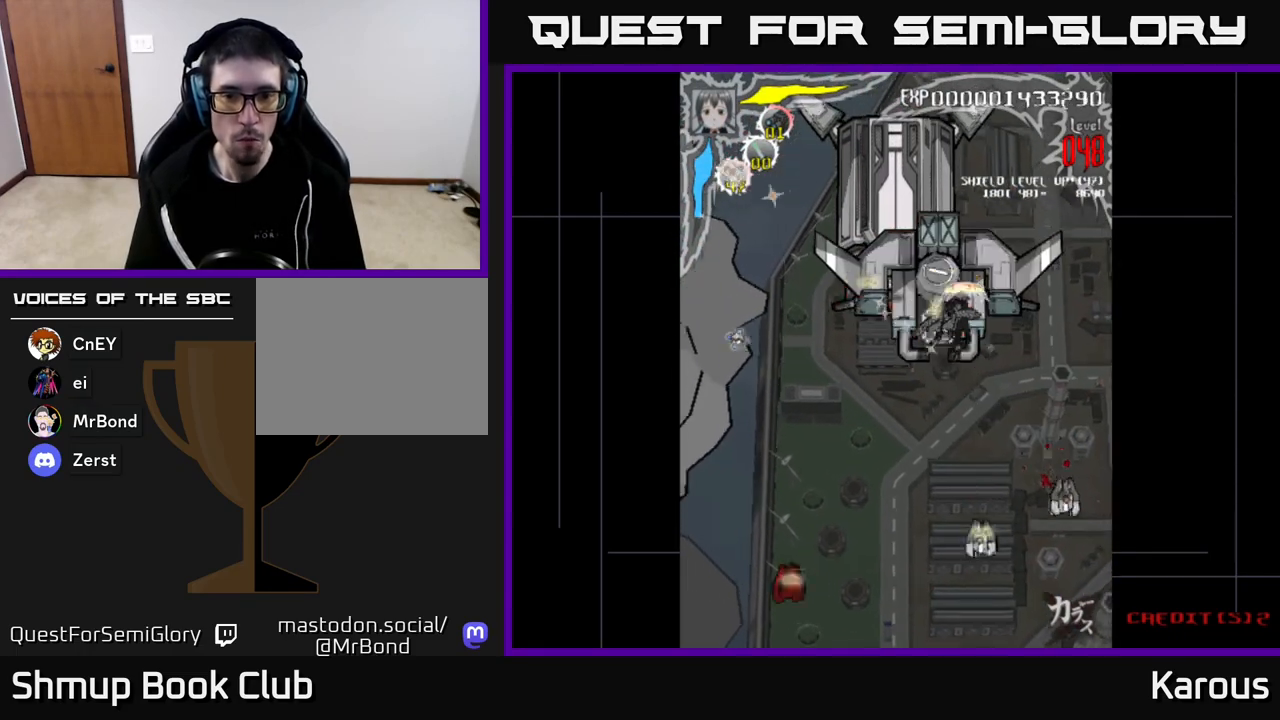
{"buttons": ["DPAD_UP", "DPAD_LEFT"], "left_stick": "down", "right_stick": "center", "events": [[83, "DPAD_UP", "up"], [183, "DPAD_DOWN", "down"], [183, "DPAD_LEFT", "up"], [233, "DPAD_RIGHT", "down"], [283, "DPAD_DOWN", "up"], [450, "DPAD_RIGHT", "up"], [467, "DPAD_UP", "down"], [500, "DPAD_LEFT", "down"]]}
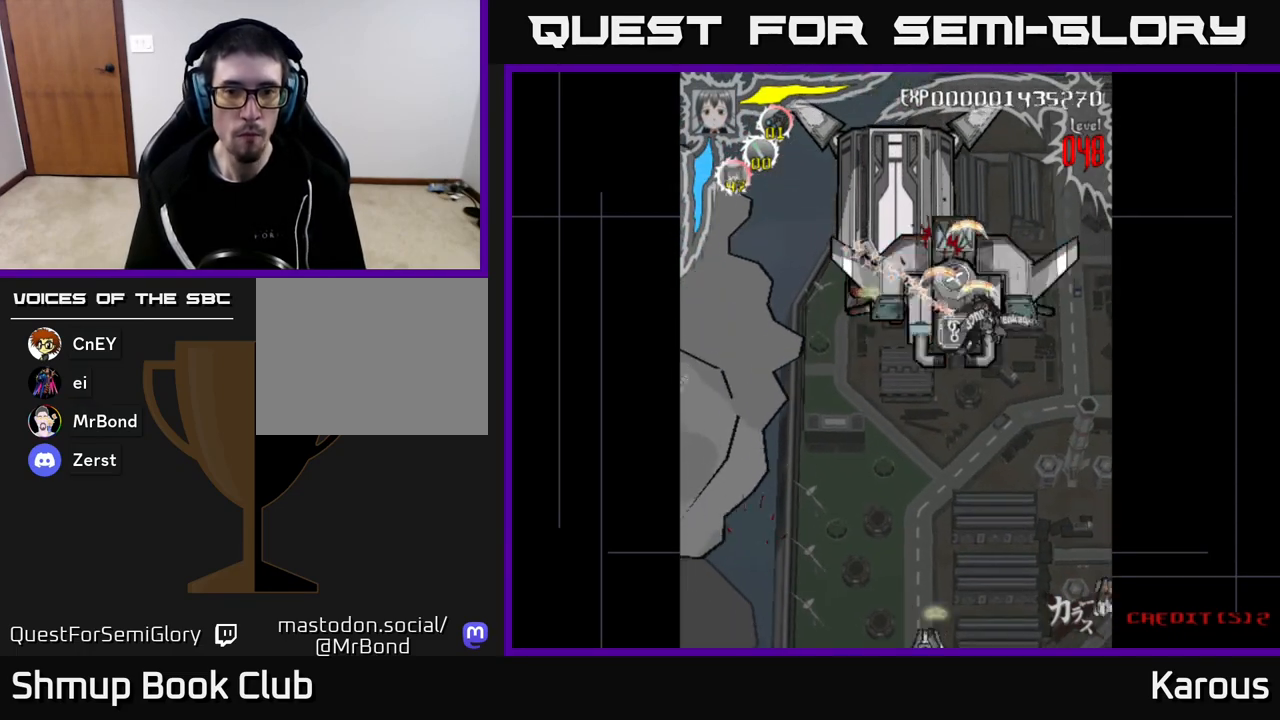
{"buttons": ["A", "DPAD_UP", "DPAD_LEFT"], "left_stick": "down", "right_stick": "center", "events": [[100, "A", "down"], [117, "DPAD_UP", "up"], [150, "DPAD_LEFT", "up"], [167, "DPAD_DOWN", "down"], [183, "DPAD_RIGHT", "down"], [250, "DPAD_RIGHT", "up"], [350, "DPAD_DOWN", "up"], [367, "DPAD_LEFT", "down"], [417, "DPAD_UP", "down"]]}
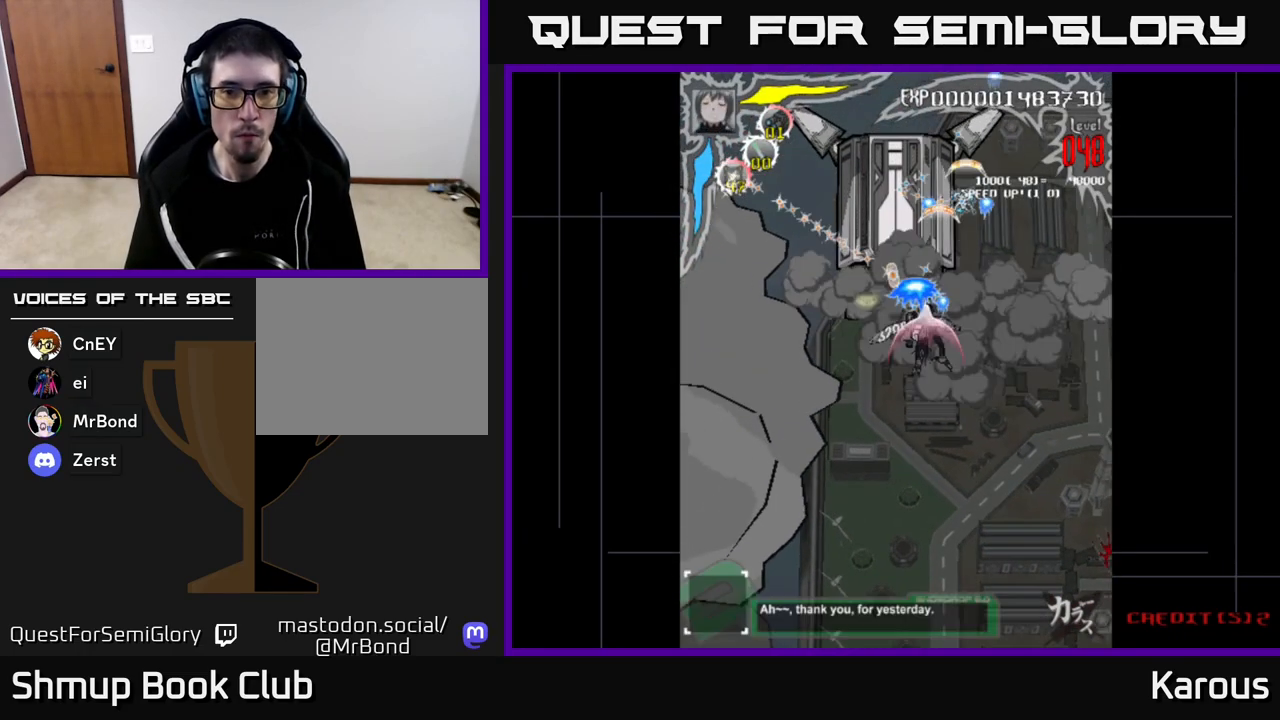
{"buttons": ["A"], "left_stick": "down", "right_stick": "center", "events": [[283, "DPAD_LEFT", "up"], [283, "DPAD_UP", "up"], [333, "DPAD_DOWN", "down"], [483, "DPAD_DOWN", "up"]]}
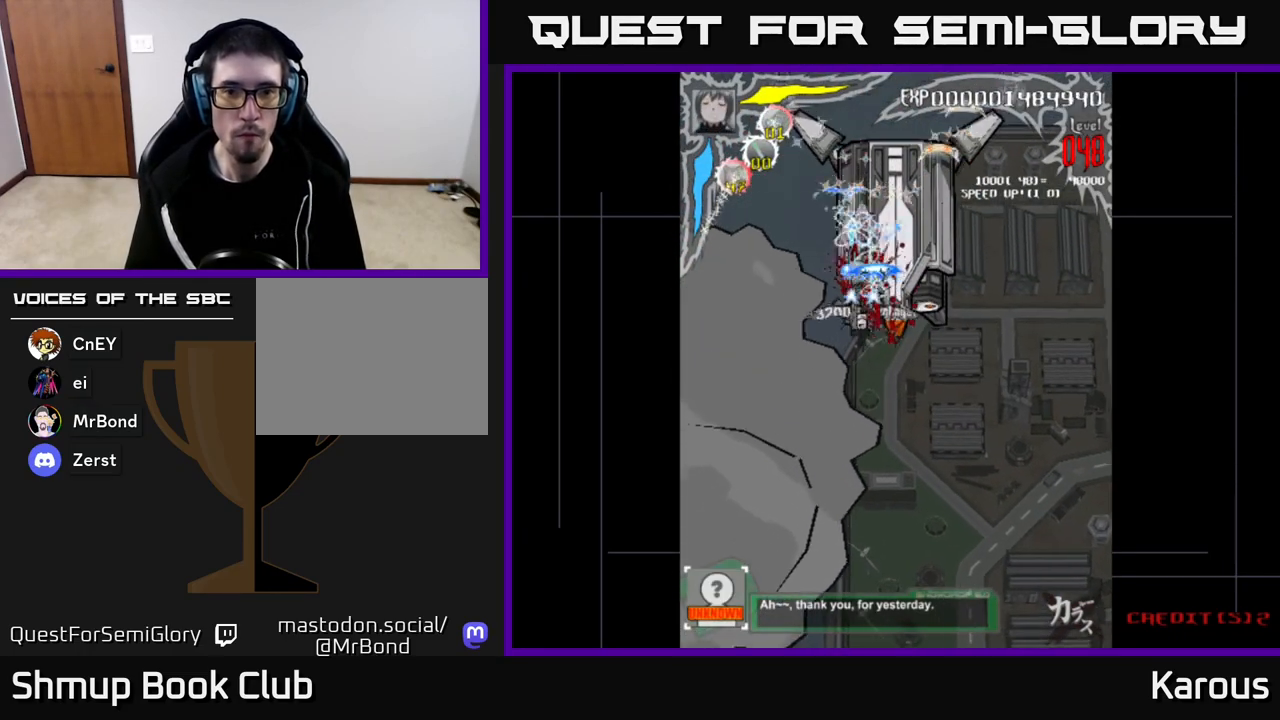
{"buttons": ["X", "DPAD_UP", "DPAD_LEFT"], "left_stick": "down", "right_stick": "center", "events": [[50, "DPAD_UP", "down"], [250, "DPAD_UP", "up"], [283, "DPAD_RIGHT", "down"], [400, "DPAD_RIGHT", "up"], [400, "DPAD_UP", "down"], [433, "A", "up"], [433, "X", "down"], [450, "DPAD_LEFT", "down"]]}
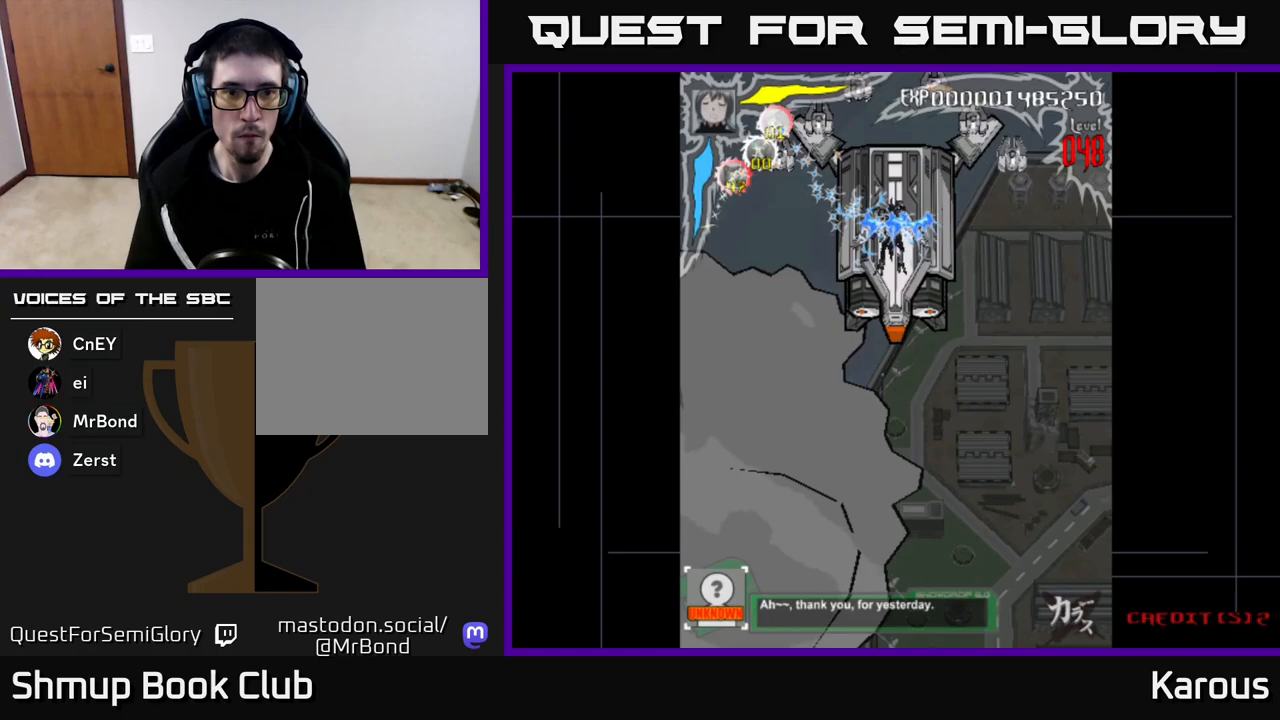
{"buttons": ["X", "DPAD_DOWN", "DPAD_LEFT"], "left_stick": "down", "right_stick": "center", "events": [[83, "X", "up"], [100, "DPAD_UP", "up"], [217, "X", "down"], [367, "X", "up"], [450, "X", "down"], [467, "DPAD_DOWN", "down"]]}
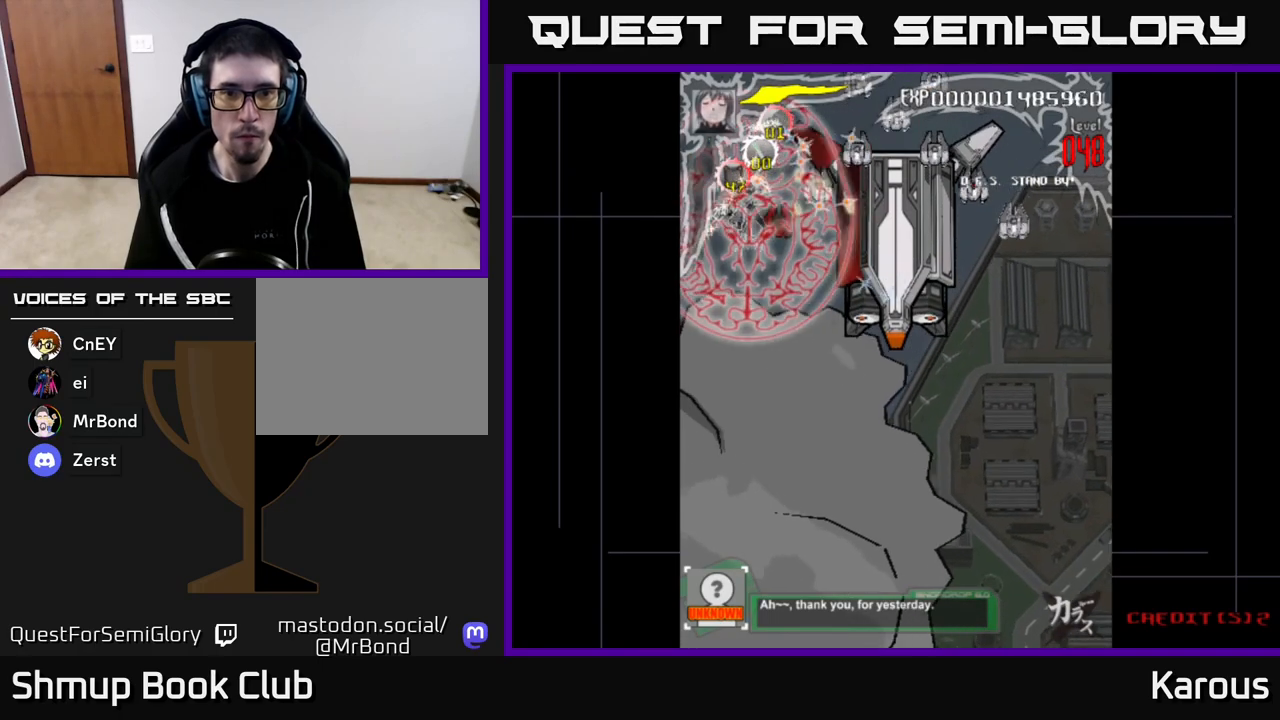
{"buttons": ["DPAD_RIGHT"], "left_stick": "down", "right_stick": "center", "events": [[33, "DPAD_LEFT", "up"], [83, "X", "up"], [117, "DPAD_RIGHT", "down"], [167, "DPAD_DOWN", "up"], [233, "DPAD_UP", "down"], [383, "DPAD_UP", "up"]]}
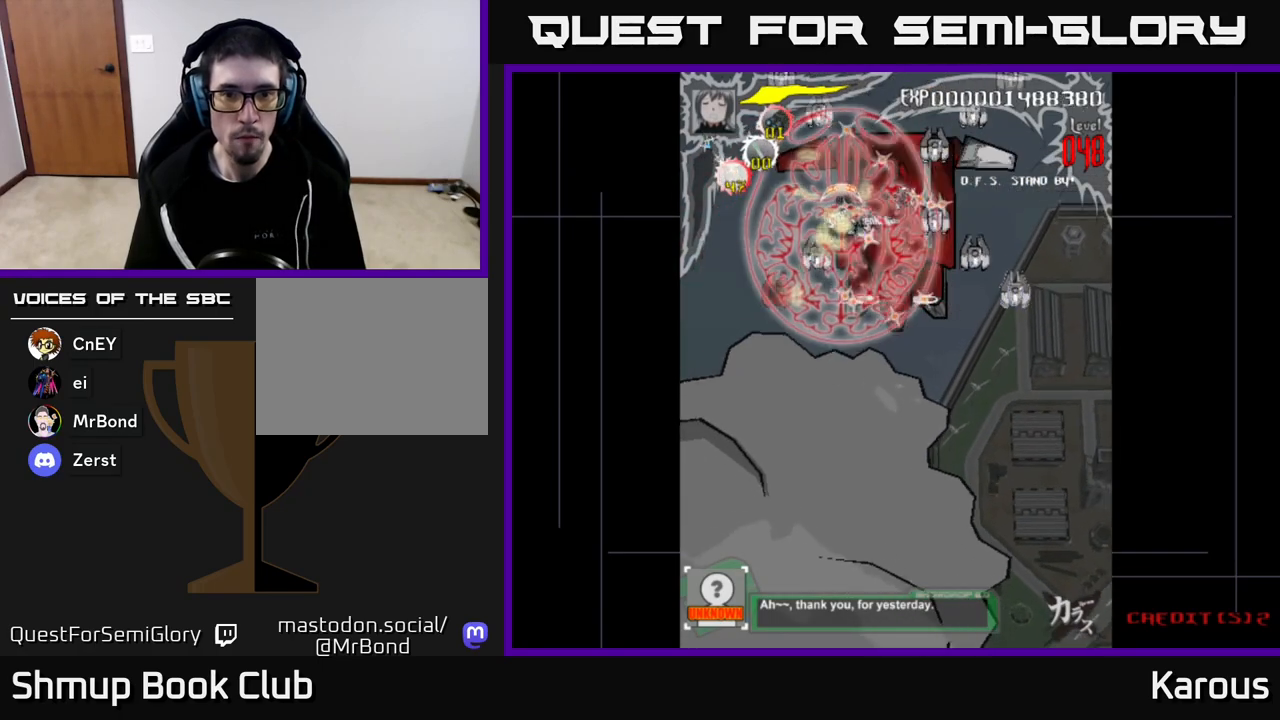
{"buttons": ["DPAD_DOWN", "DPAD_RIGHT"], "left_stick": "down", "right_stick": "center", "events": [[83, "DPAD_DOWN", "down"]]}
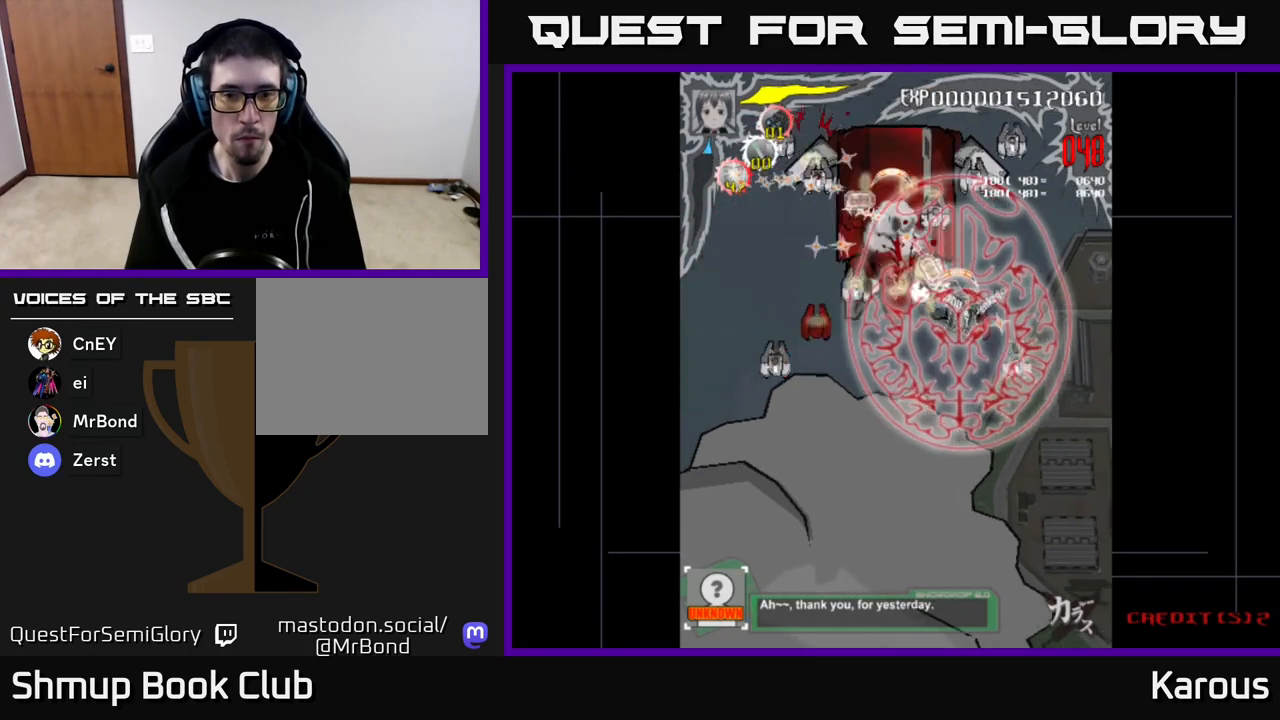
{"buttons": ["DPAD_LEFT"], "left_stick": "down", "right_stick": "center", "events": [[67, "DPAD_RIGHT", "up"], [100, "DPAD_RIGHT", "down"], [250, "DPAD_RIGHT", "up"], [367, "DPAD_LEFT", "down"], [467, "DPAD_DOWN", "up"]]}
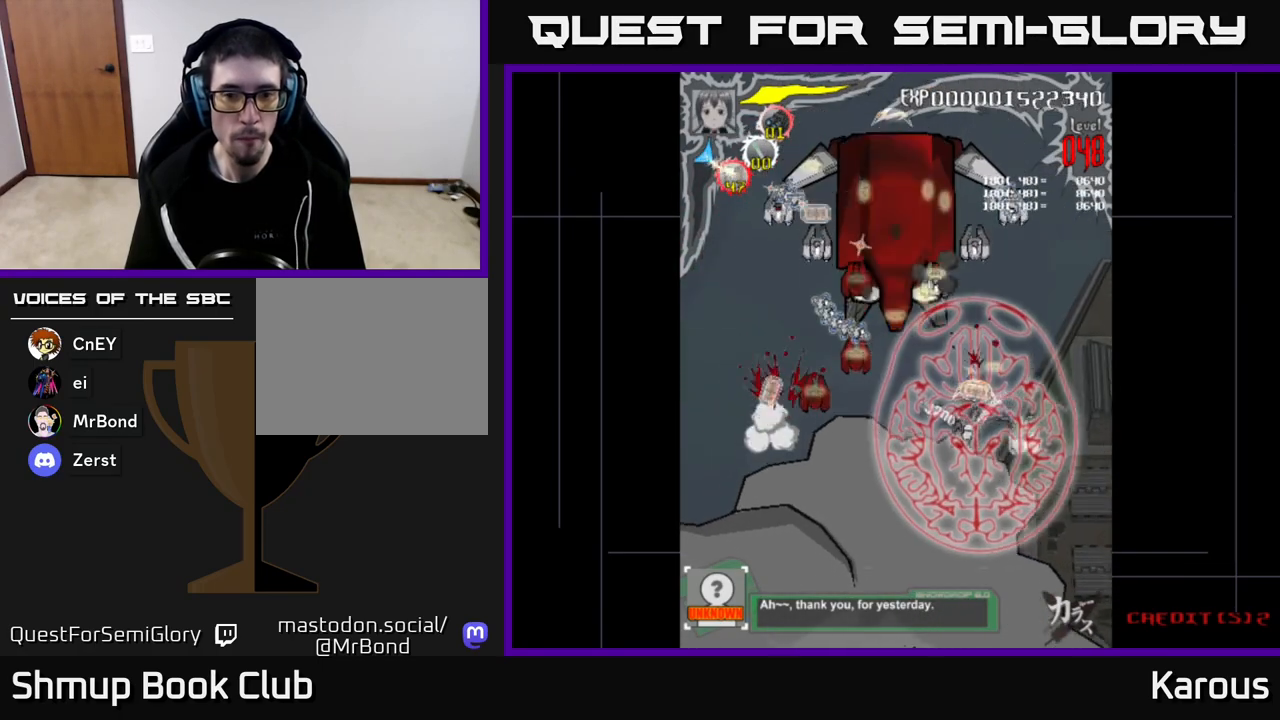
{"buttons": ["DPAD_UP", "DPAD_LEFT"], "left_stick": "down", "right_stick": "center", "events": [[467, "DPAD_UP", "down"]]}
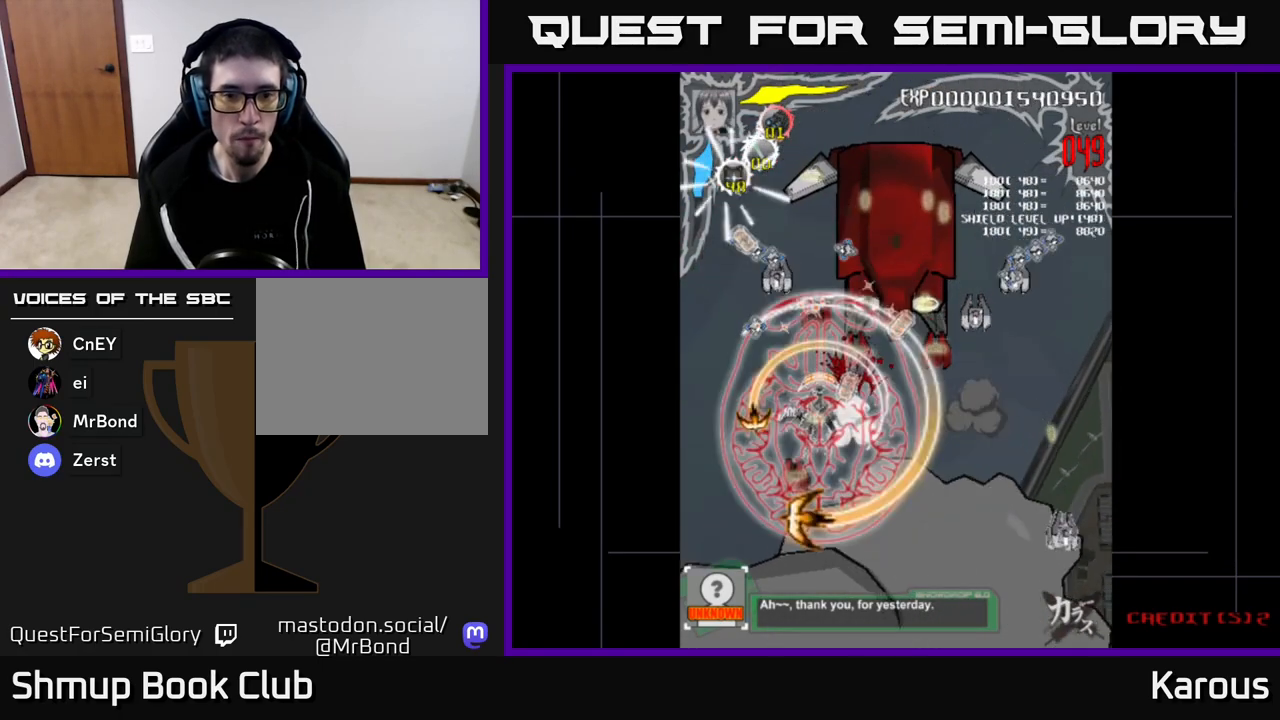
{"buttons": ["DPAD_DOWN", "DPAD_RIGHT"], "left_stick": "down", "right_stick": "center", "events": [[283, "DPAD_LEFT", "up"], [283, "DPAD_UP", "up"], [300, "DPAD_RIGHT", "down"], [333, "DPAD_DOWN", "down"]]}
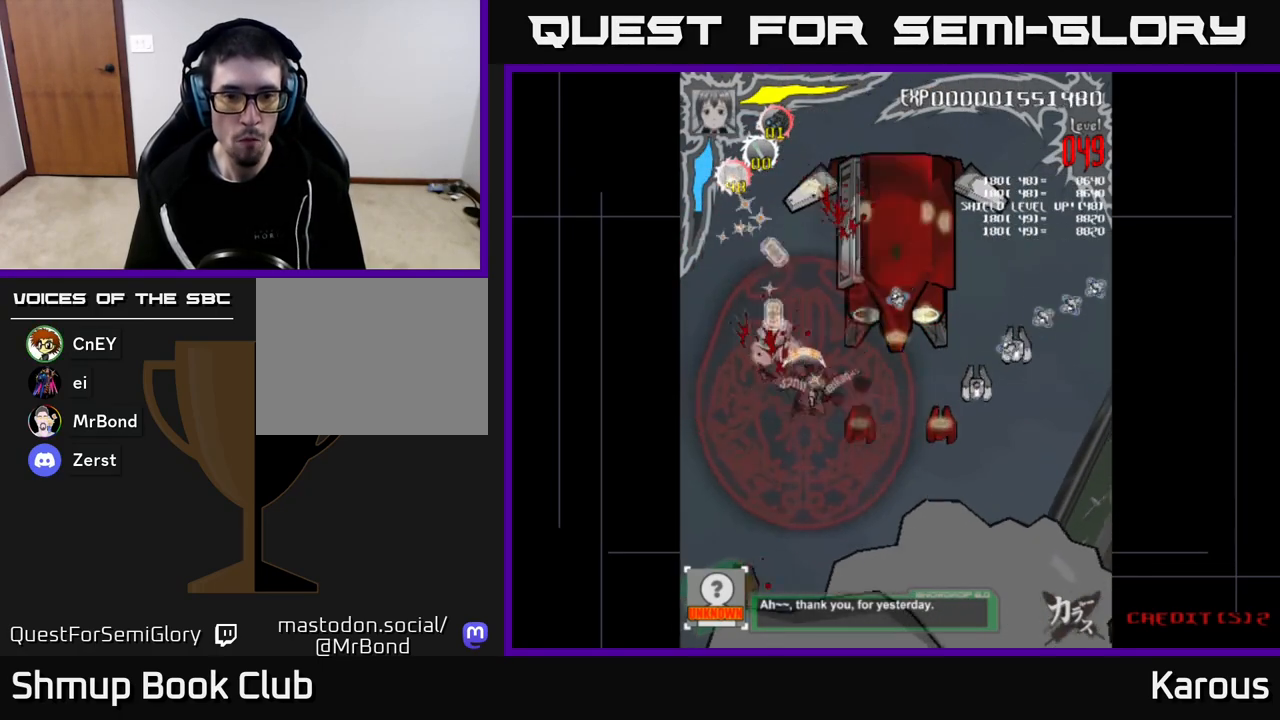
{"buttons": ["DPAD_DOWN", "DPAD_RIGHT"], "left_stick": "down", "right_stick": "center", "events": []}
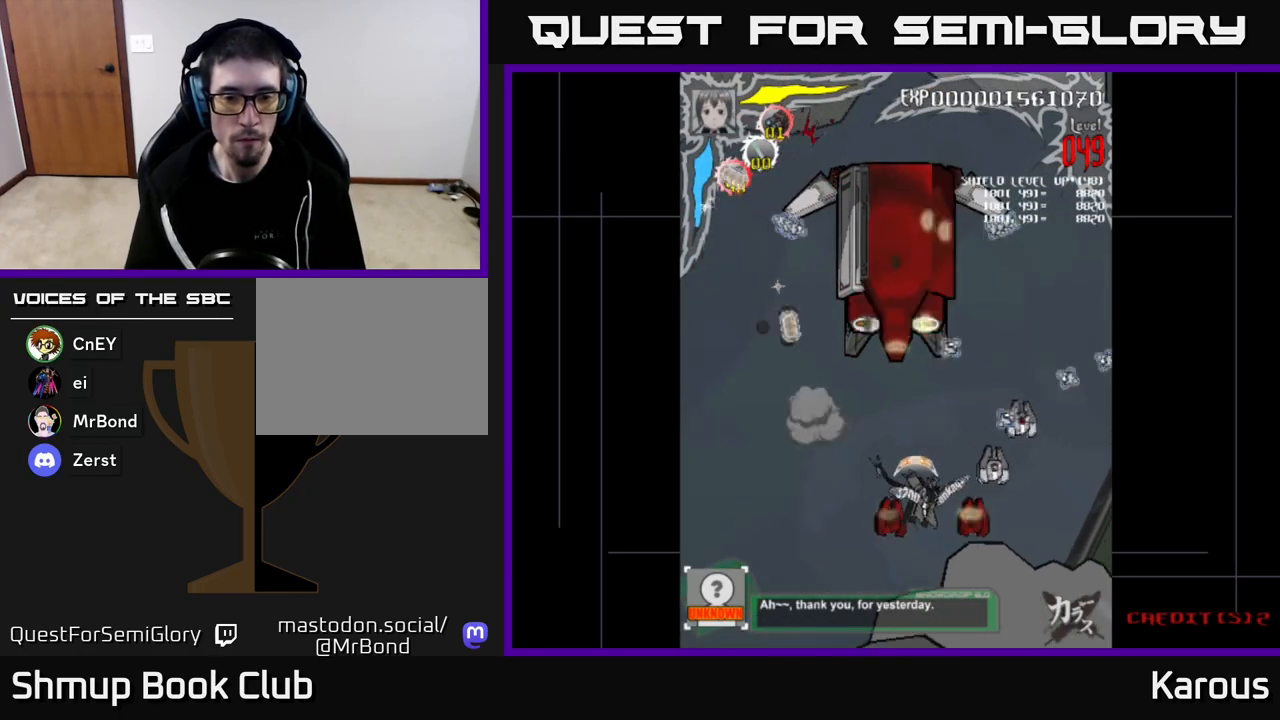
{"buttons": ["DPAD_RIGHT"], "left_stick": "down", "right_stick": "center", "events": [[150, "DPAD_DOWN", "up"]]}
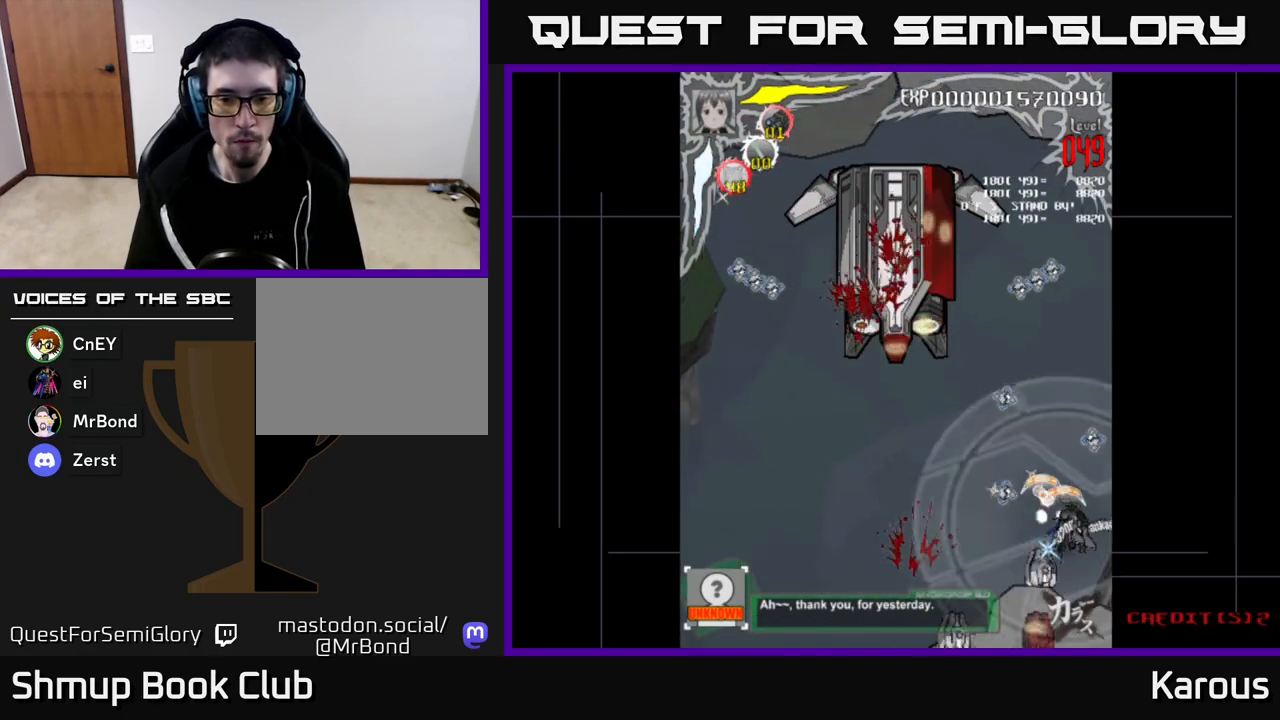
{"buttons": ["DPAD_UP", "DPAD_LEFT"], "left_stick": "down", "right_stick": "center", "events": [[83, "DPAD_RIGHT", "up"], [117, "DPAD_DOWN", "down"], [117, "DPAD_LEFT", "down"], [167, "DPAD_DOWN", "up"], [250, "DPAD_UP", "down"]]}
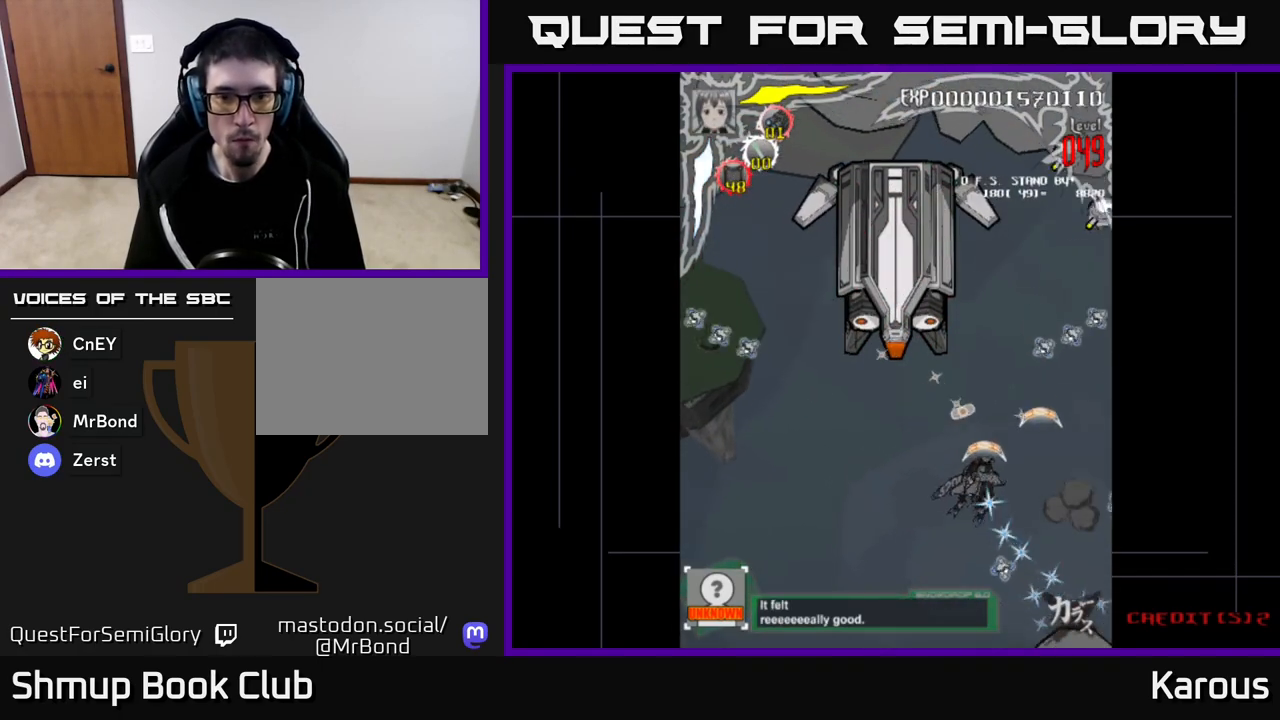
{"buttons": ["DPAD_UP"], "left_stick": "down", "right_stick": "center", "events": [[133, "DPAD_LEFT", "up"]]}